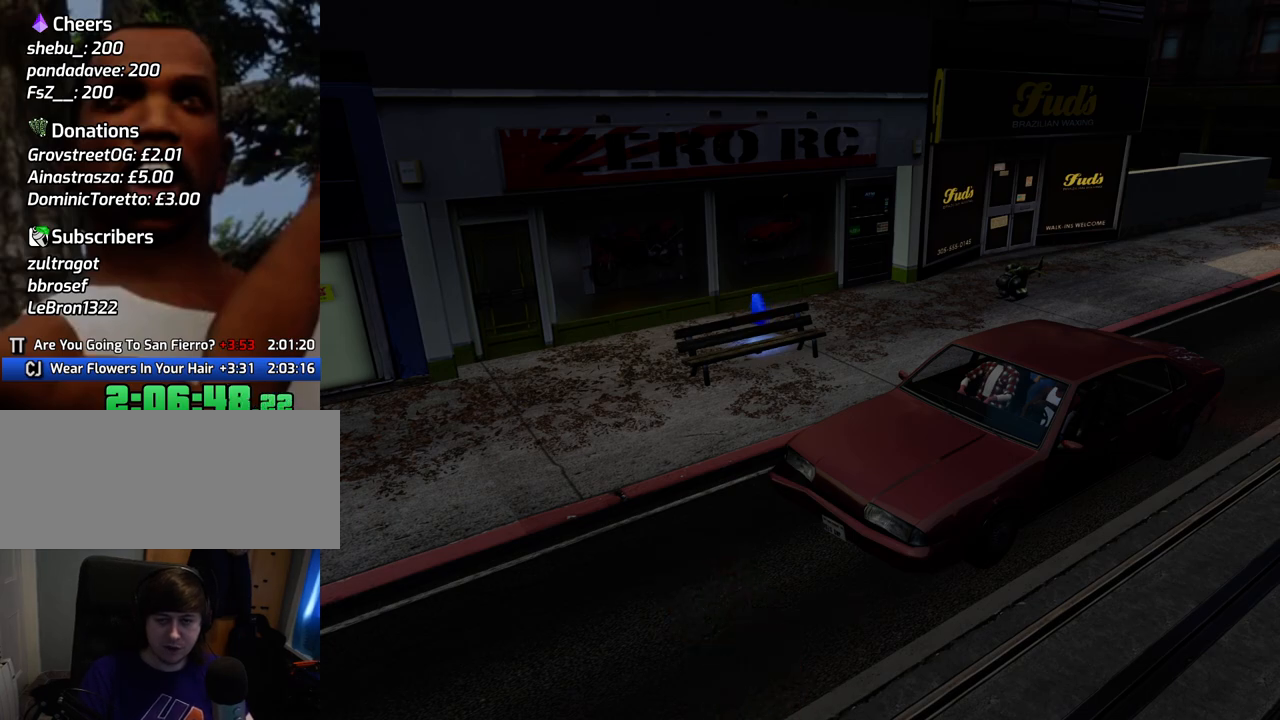
Gameplay with keyboard and mouse; each line is a JSON object with the keys and mouse buttons held at the frame after it. "events" lists presses ("down") and releases ("up") of "1", "2", "3", "4", "5", "6", "a", "alt", "c", "ctrl", "d", "down", "e", "escape", "f", "f1", "f2", "f3", "g", "h", "left", "num2", "q", "r", "right", "s", "shift", "space", "t", "tab", "up", "v", "w", "x", "z", "mouse_left", "mouse_middle", "mouse_right", "mouse_wheel_up" and "mouse_wheel_down" between this image and that frame as [ms after this image, input, new state], when the widget could be followed in between. "mouse_left", "mouse_middle", "mouse_right", "mouse_wheel_up", "mouse_wheel_down" = the "left", "middle", "right", "wheel_up", "wheel_down" buttons of the "mouse" list. No other keys are recorded. Mouse movement is not recorded.
{"keys": ["a", "w"], "mouse": [], "events": []}
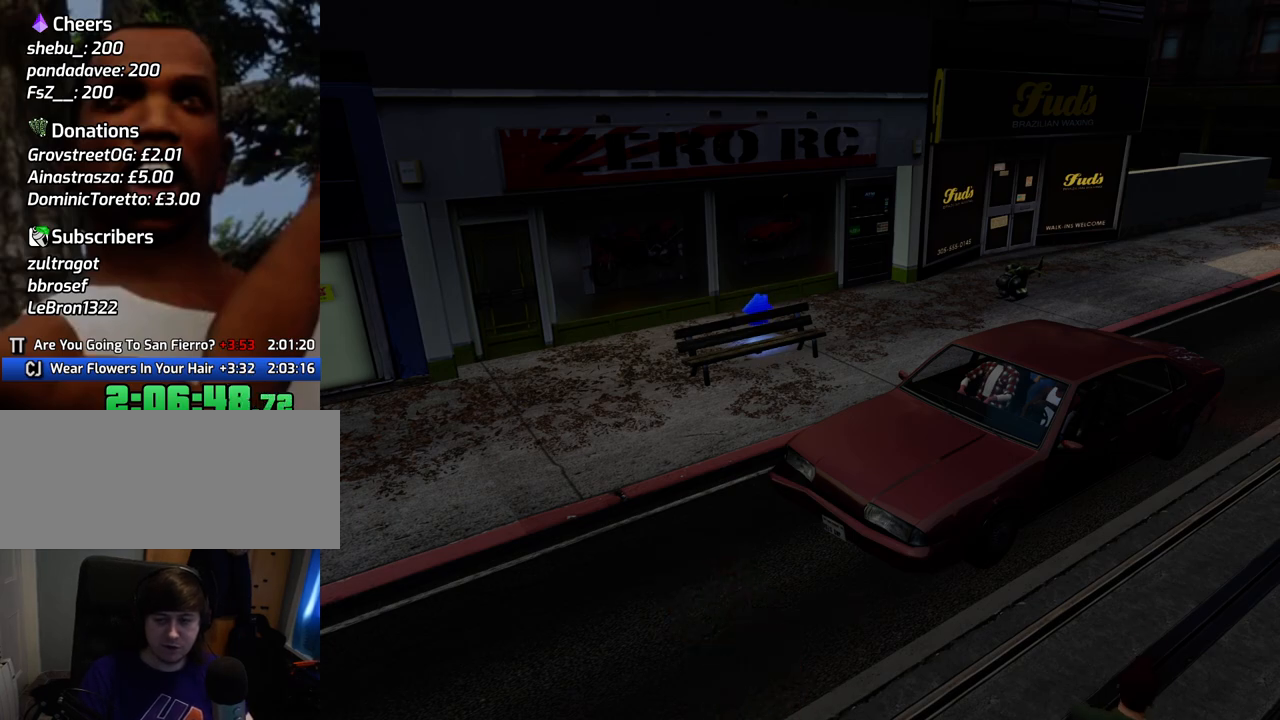
{"keys": ["6", "a", "w"], "mouse": [], "events": [[250, "6", "down"]]}
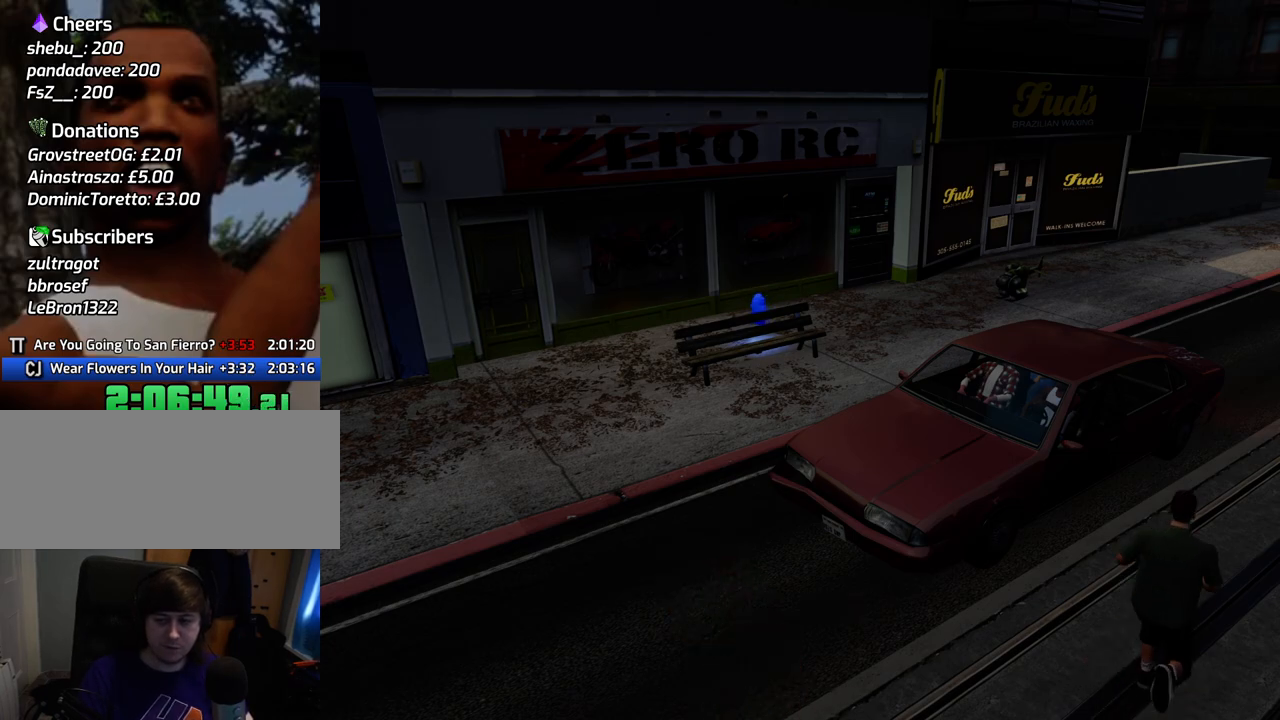
{"keys": ["6", "a", "w"], "mouse": [], "events": []}
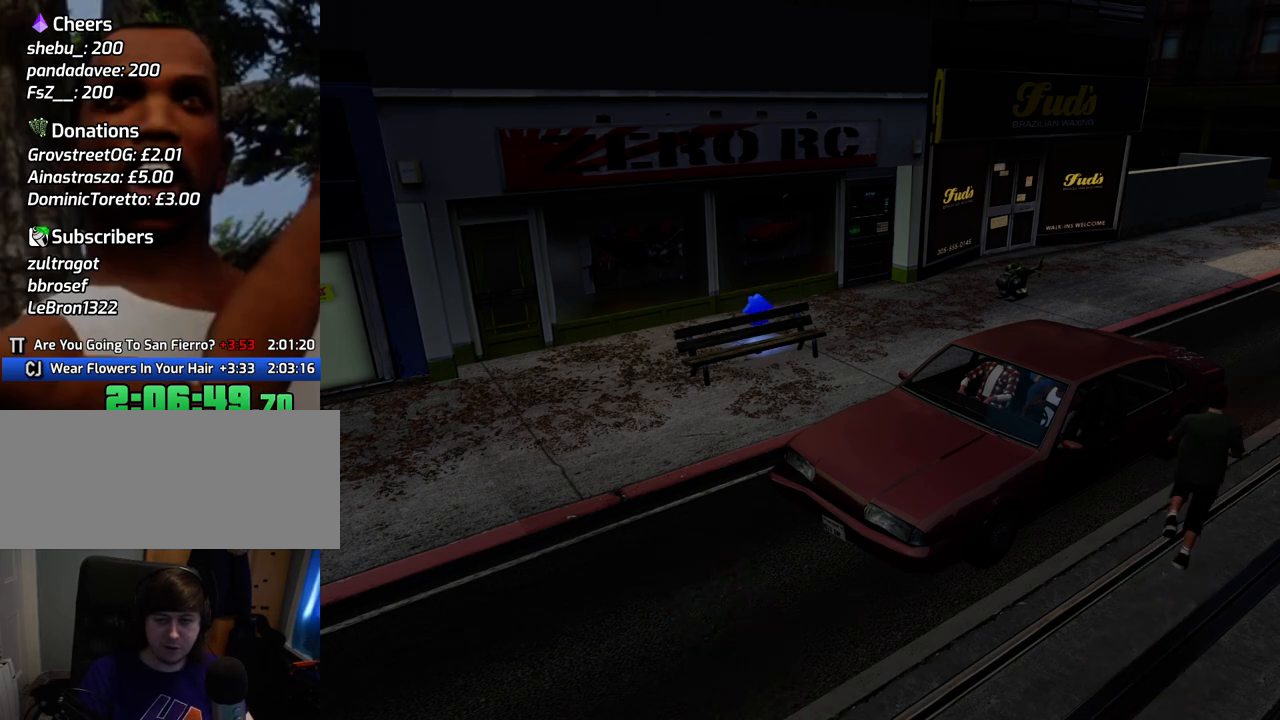
{"keys": ["a", "w"], "mouse": [], "events": [[217, "space", "down"], [251, "6", "up"], [251, "mouse_left", "down"], [251, "mouse_right", "down"], [301, "space", "up"], [351, "mouse_left", "up"], [351, "mouse_right", "up"]]}
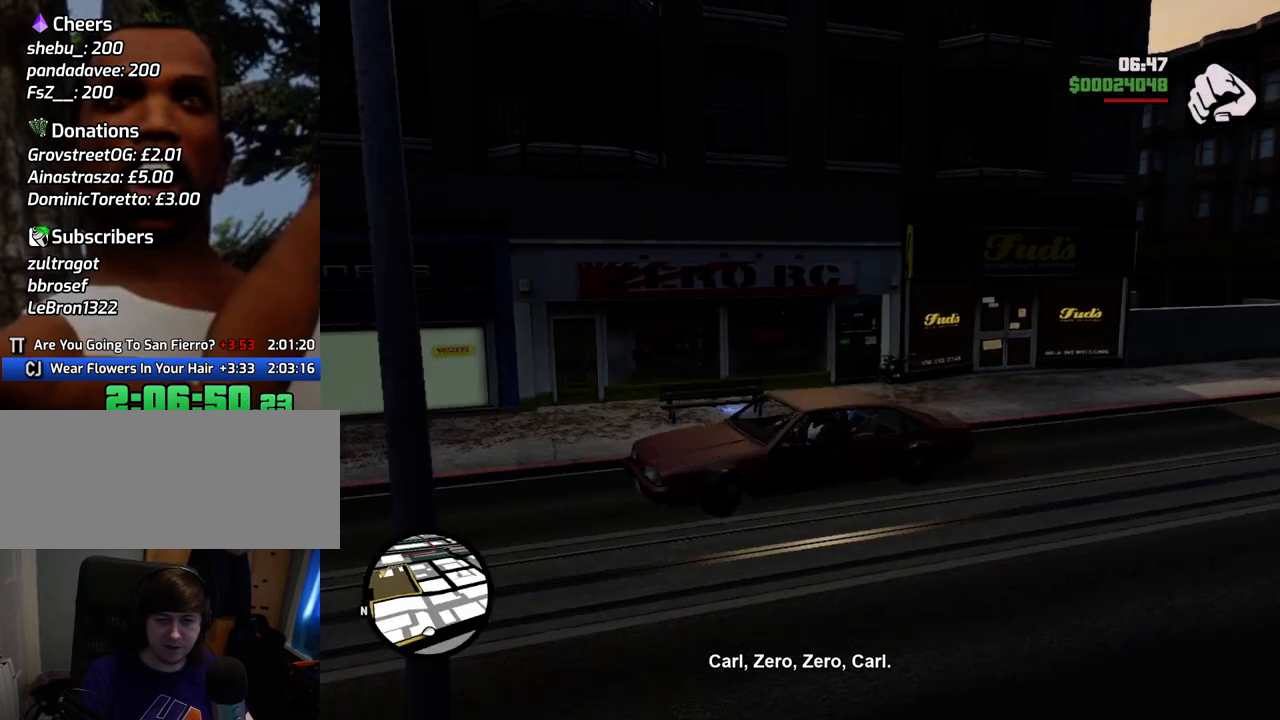
{"keys": ["a", "w"], "mouse": [], "events": []}
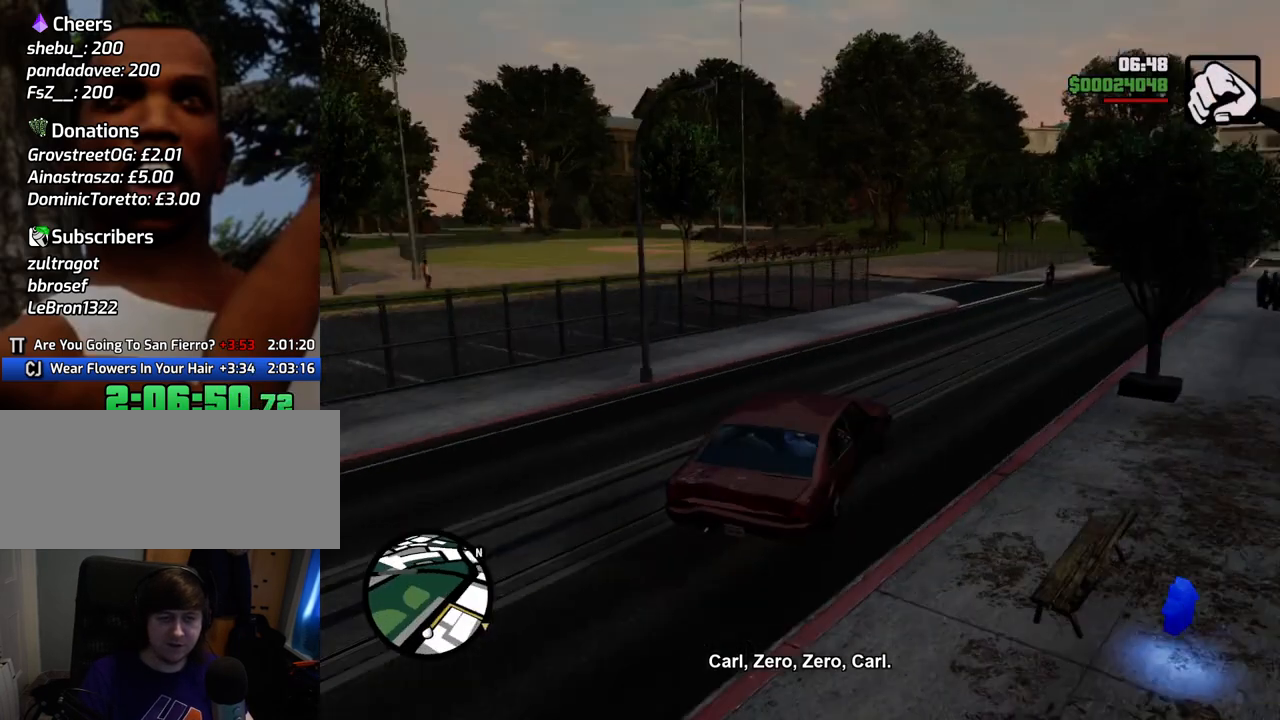
{"keys": ["a"], "mouse": [], "events": [[484, "w", "up"]]}
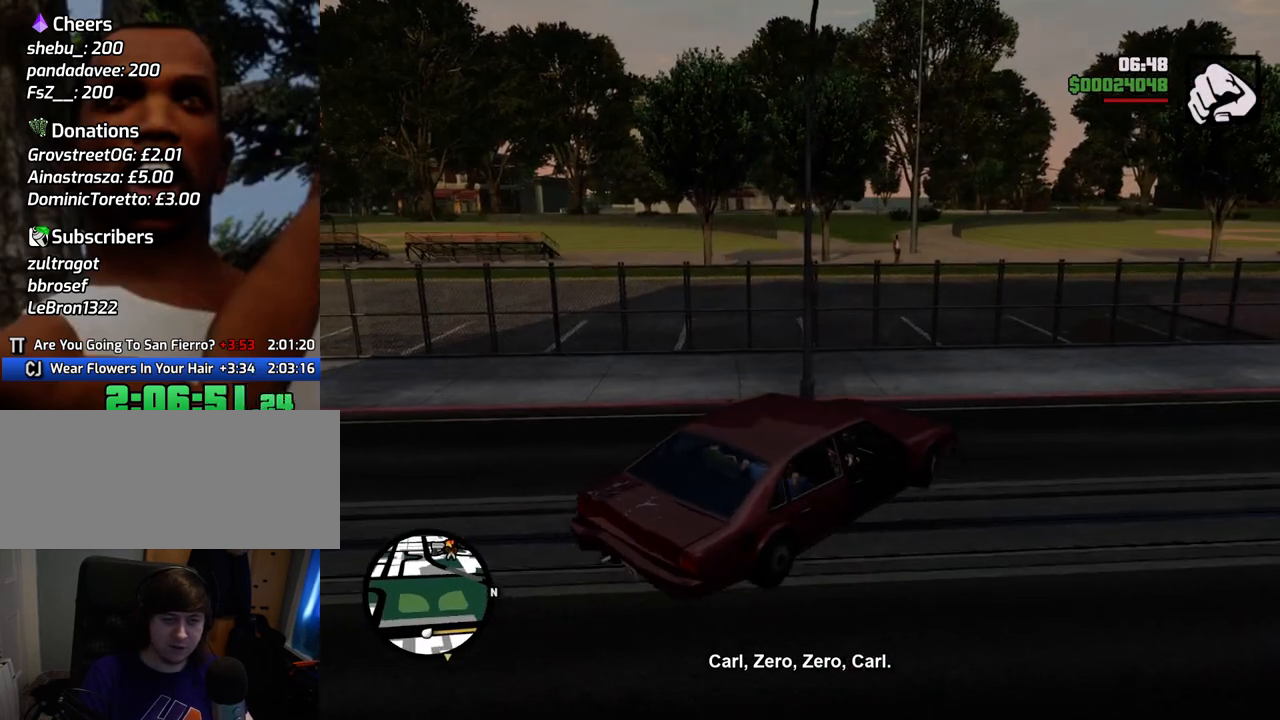
{"keys": ["a", "w"], "mouse": [], "events": [[300, "w", "down"]]}
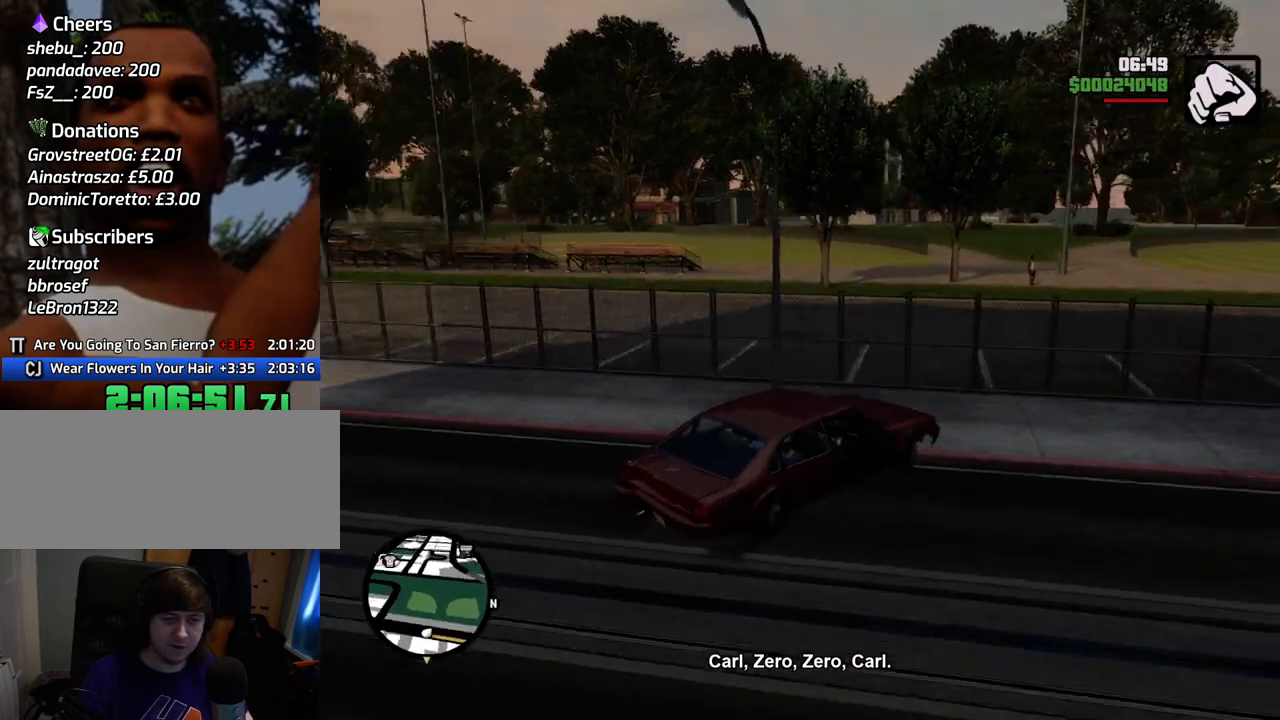
{"keys": ["s"], "mouse": [], "events": [[134, "w", "up"], [234, "s", "down"], [267, "a", "up"]]}
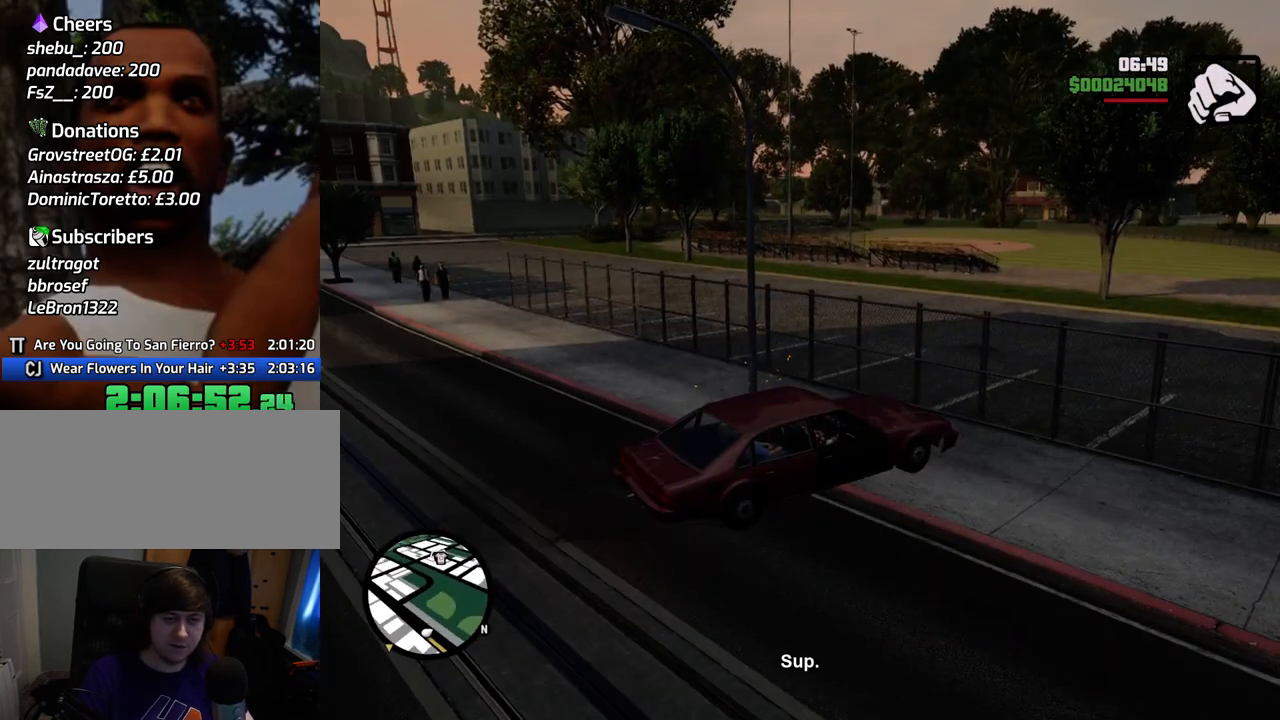
{"keys": ["s"], "mouse": [], "events": []}
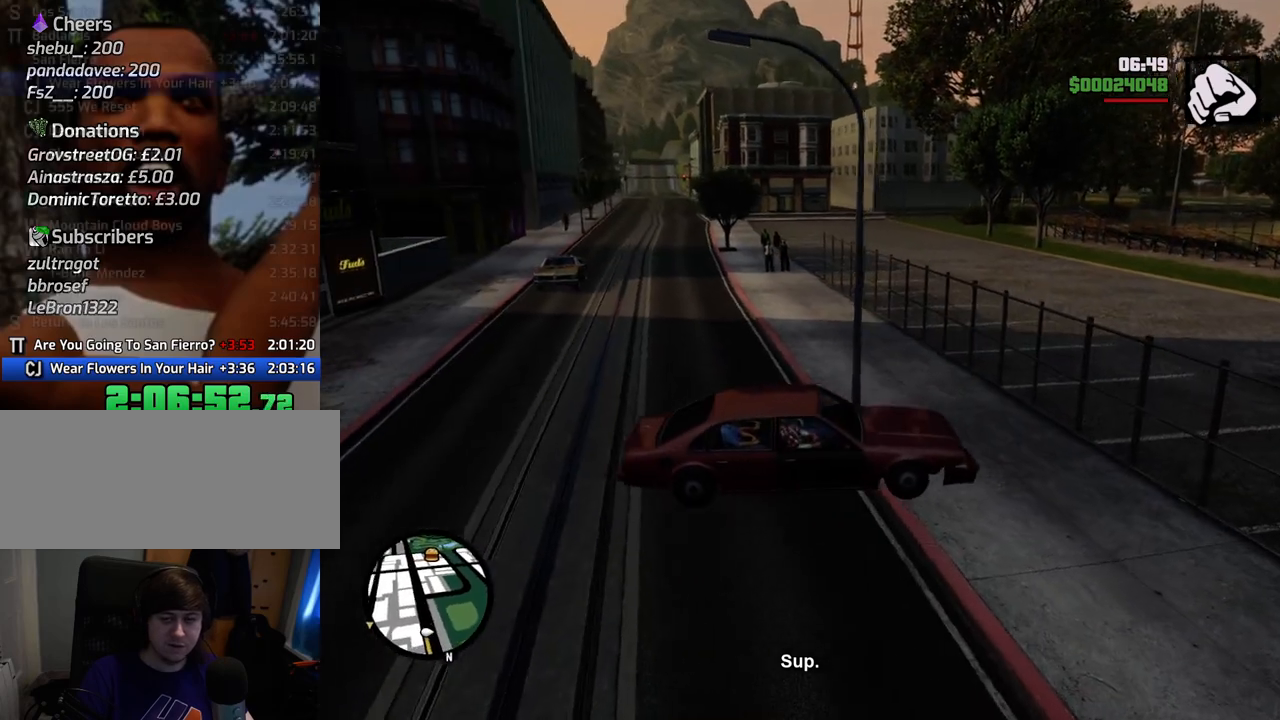
{"keys": ["d"], "mouse": [], "events": [[251, "d", "down"], [451, "s", "up"]]}
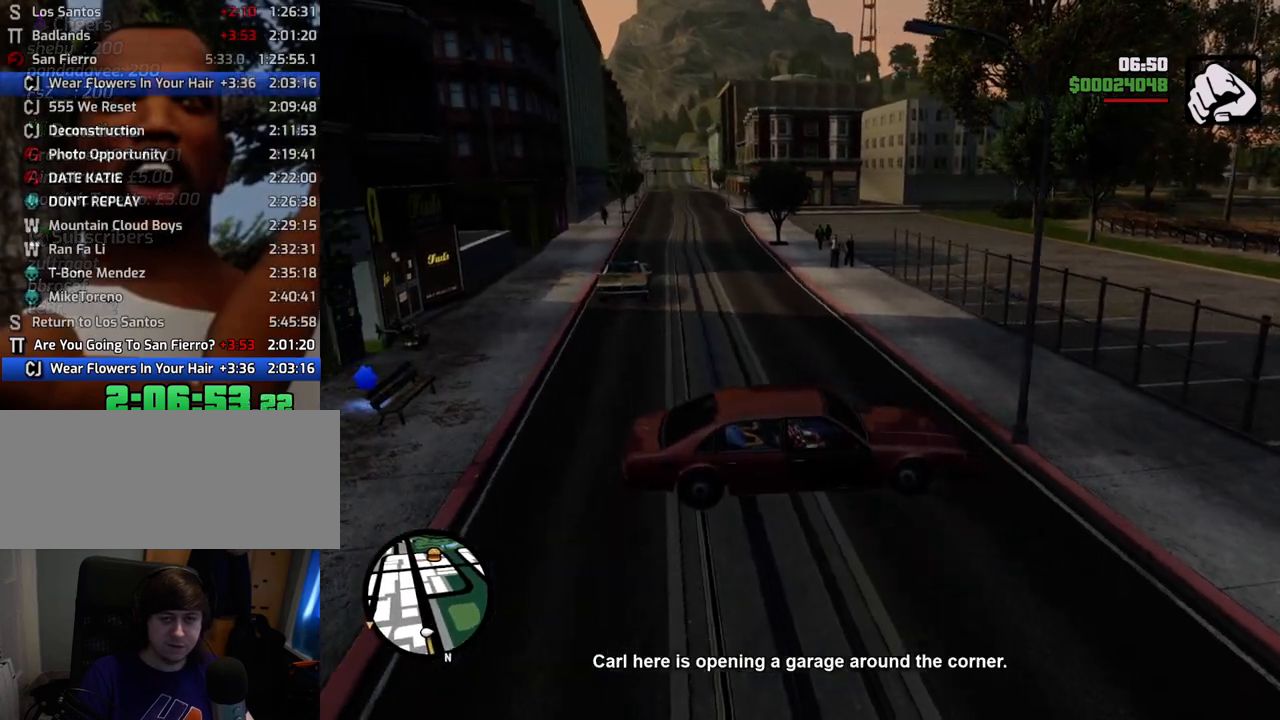
{"keys": ["a", "w"], "mouse": [], "events": [[84, "w", "down"], [134, "a", "down"], [184, "d", "up"]]}
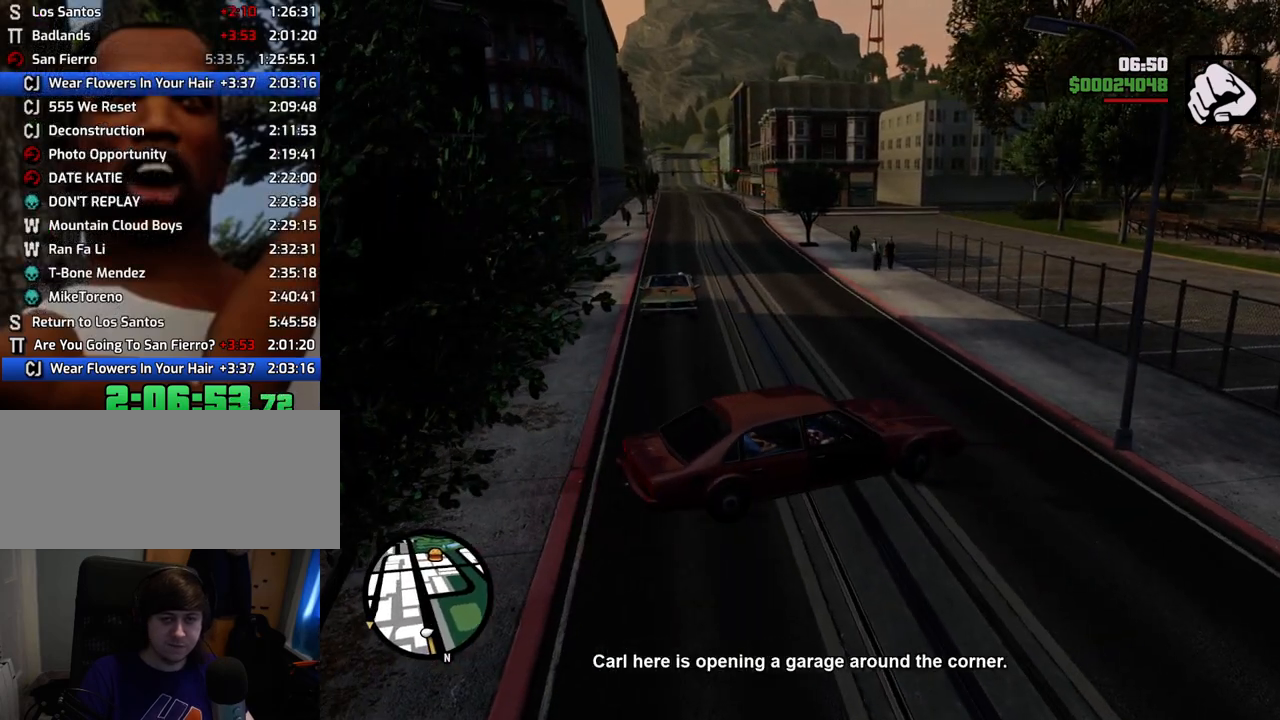
{"keys": ["a", "w"], "mouse": [], "events": []}
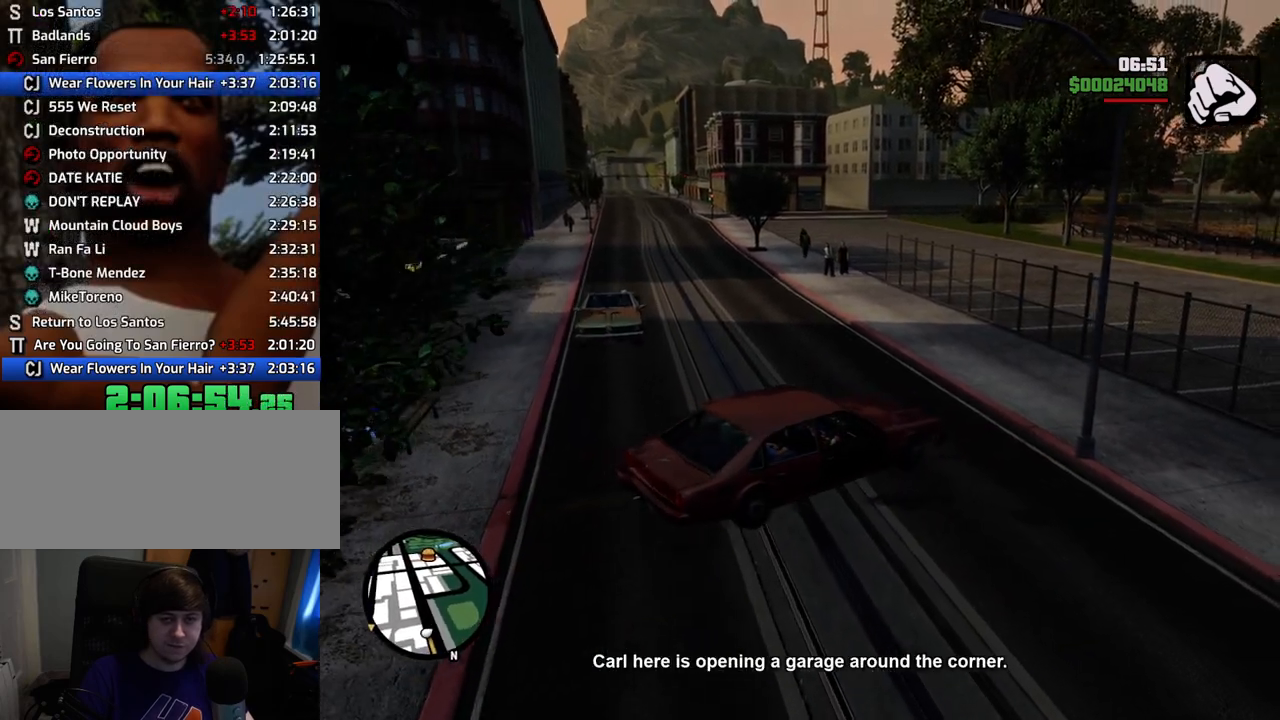
{"keys": ["a", "w"], "mouse": [], "events": []}
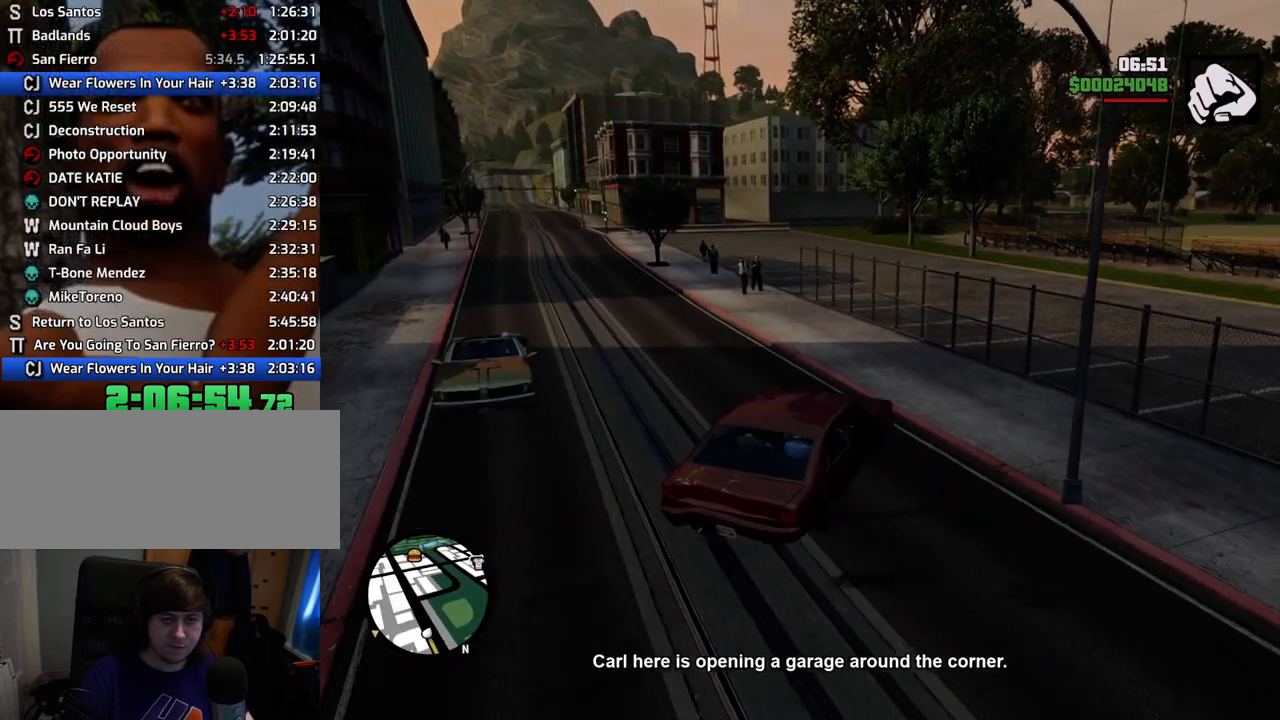
{"keys": ["a", "w"], "mouse": [], "events": []}
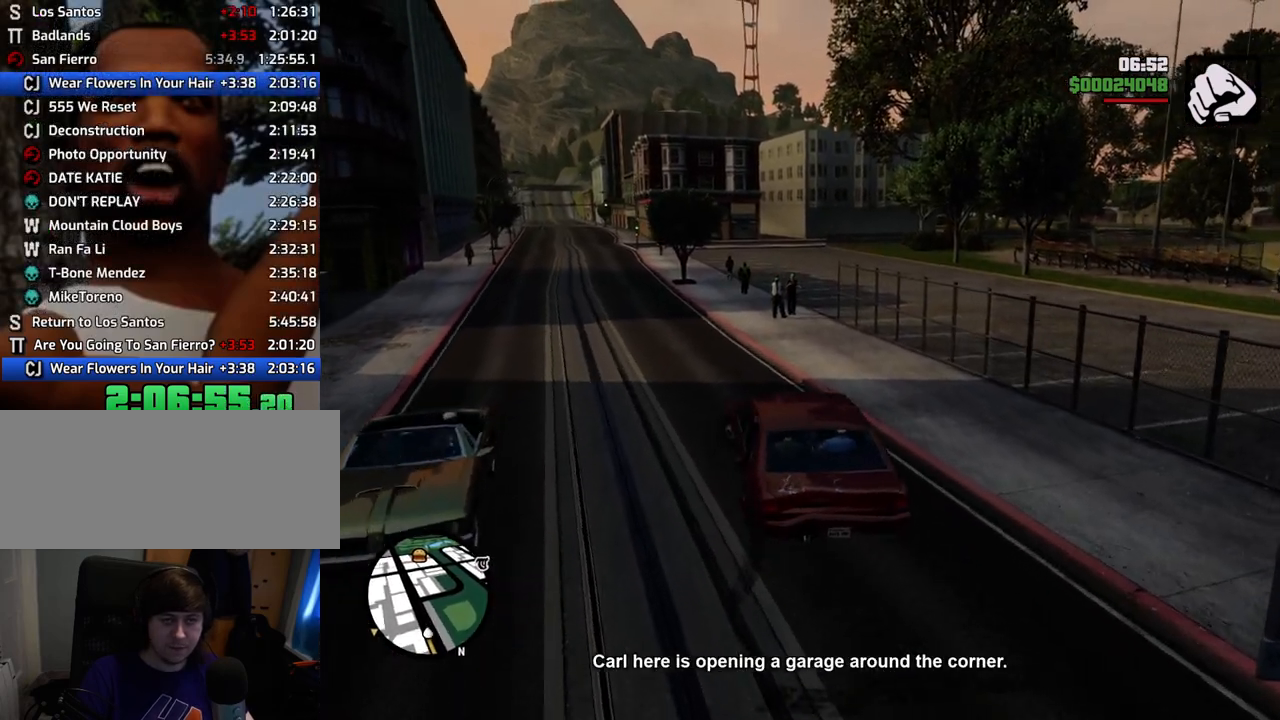
{"keys": ["w"], "mouse": [], "events": [[117, "a", "up"]]}
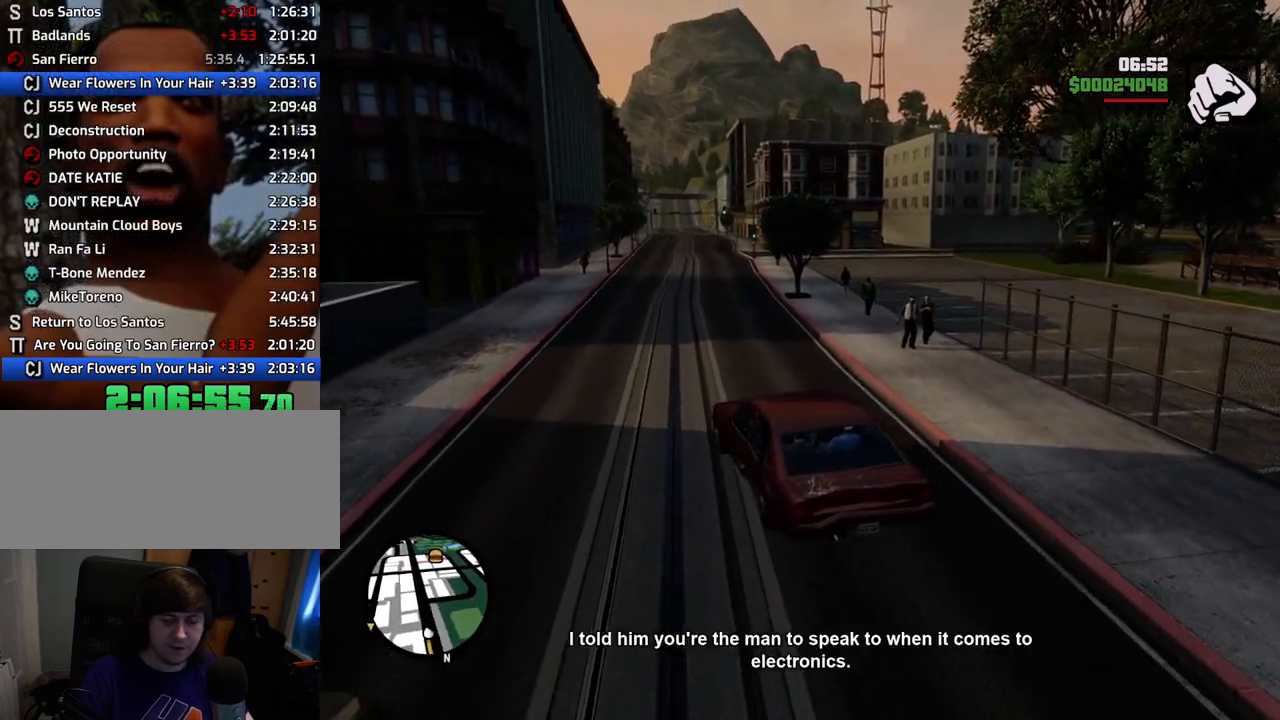
{"keys": ["d", "w"], "mouse": [], "events": [[367, "d", "down"]]}
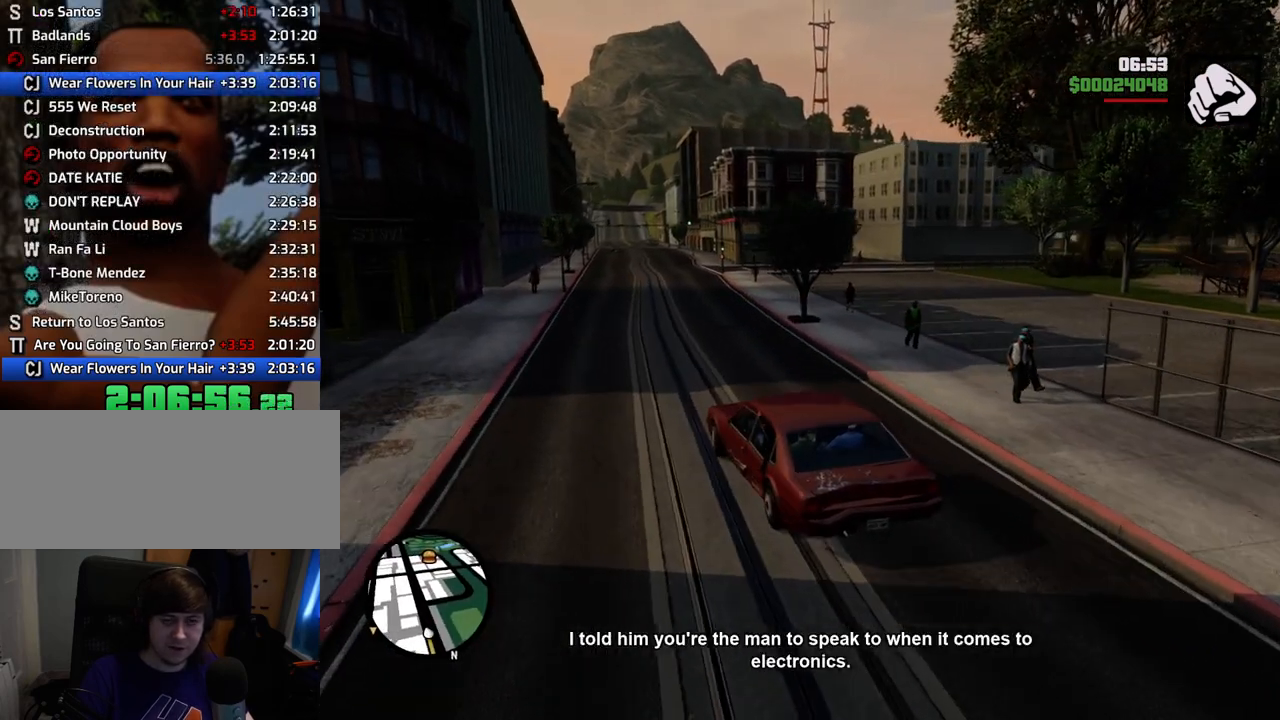
{"keys": ["w"], "mouse": [], "events": [[16, "d", "up"]]}
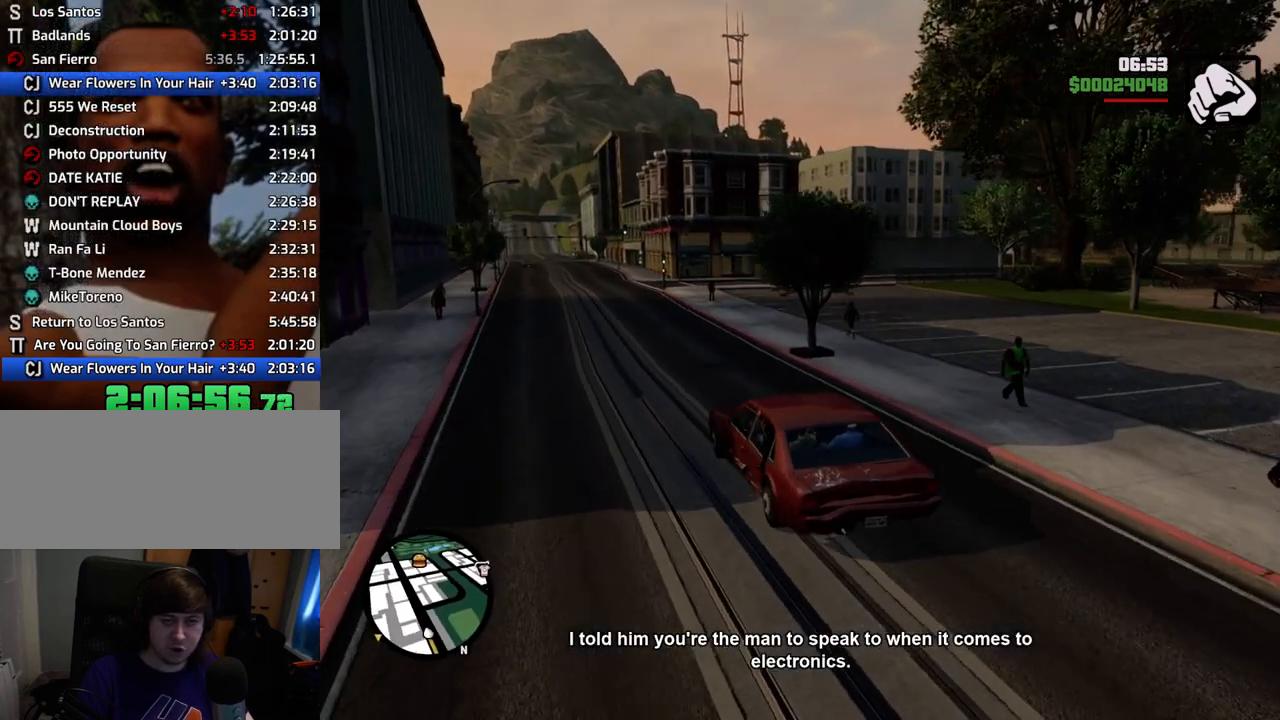
{"keys": ["d", "w"], "mouse": [], "events": [[117, "d", "down"], [284, "d", "up"], [484, "d", "down"]]}
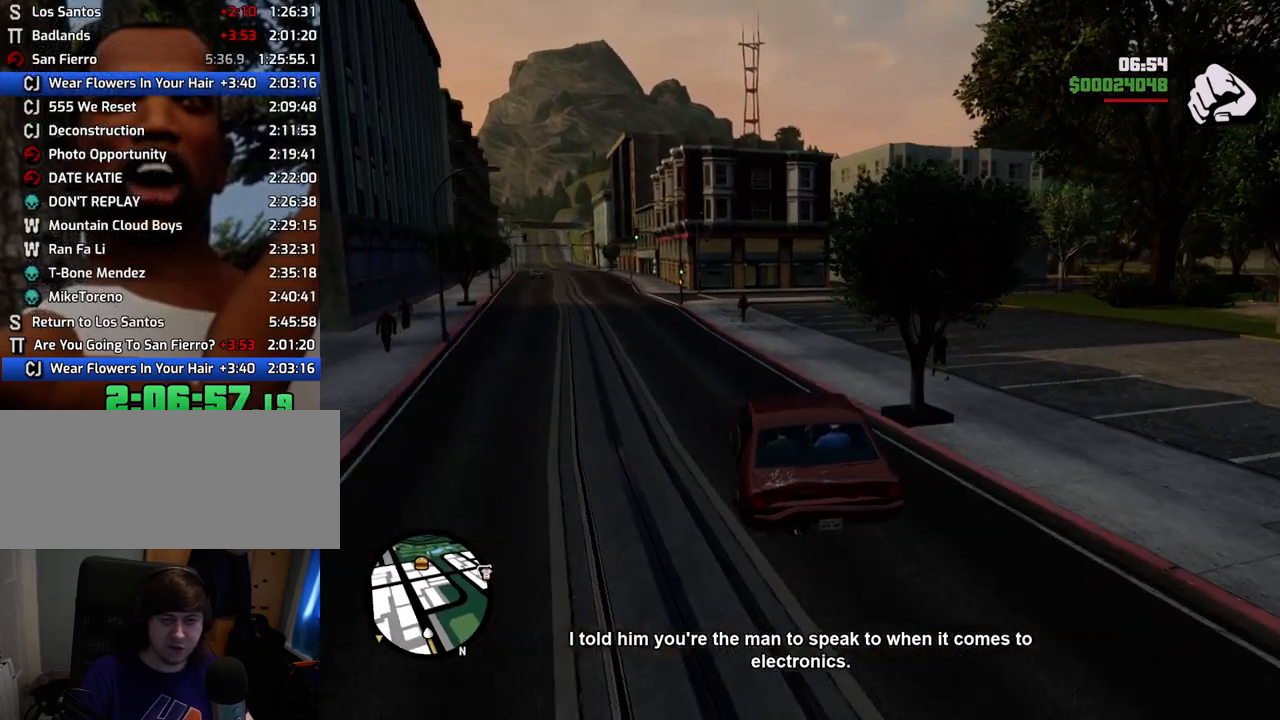
{"keys": ["w"], "mouse": [], "events": [[167, "d", "up"]]}
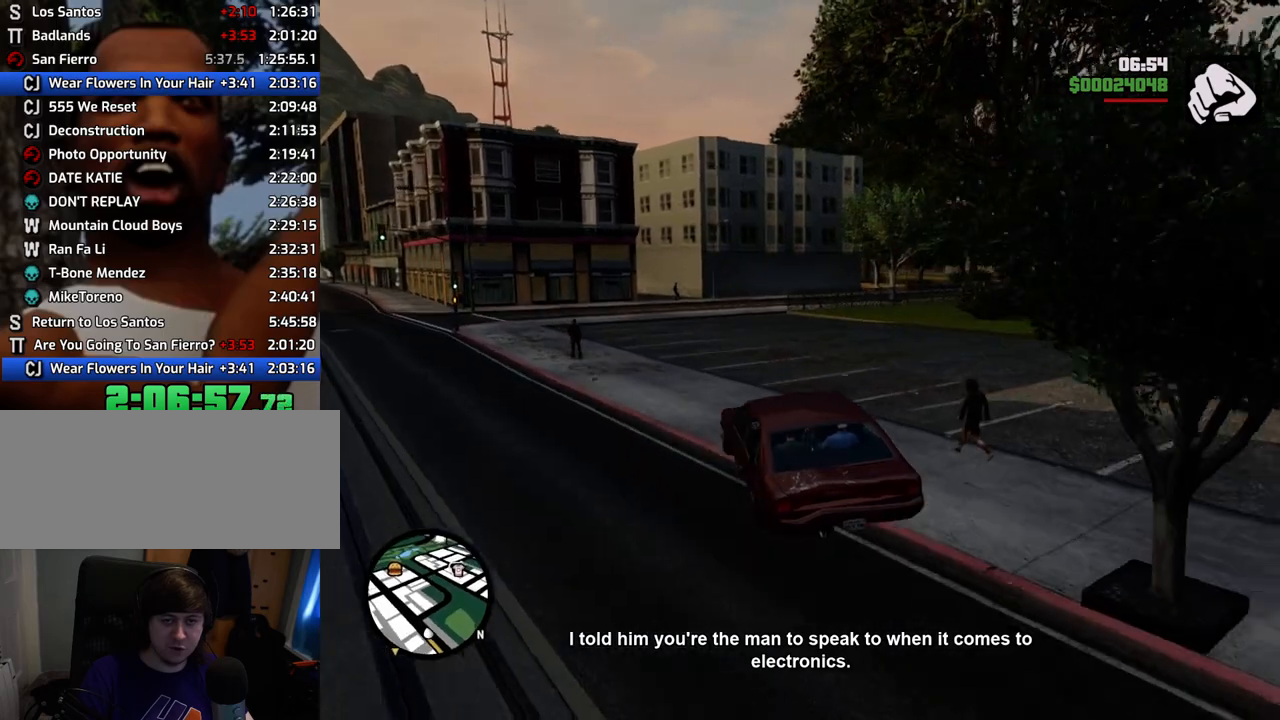
{"keys": ["w"], "mouse": [], "events": []}
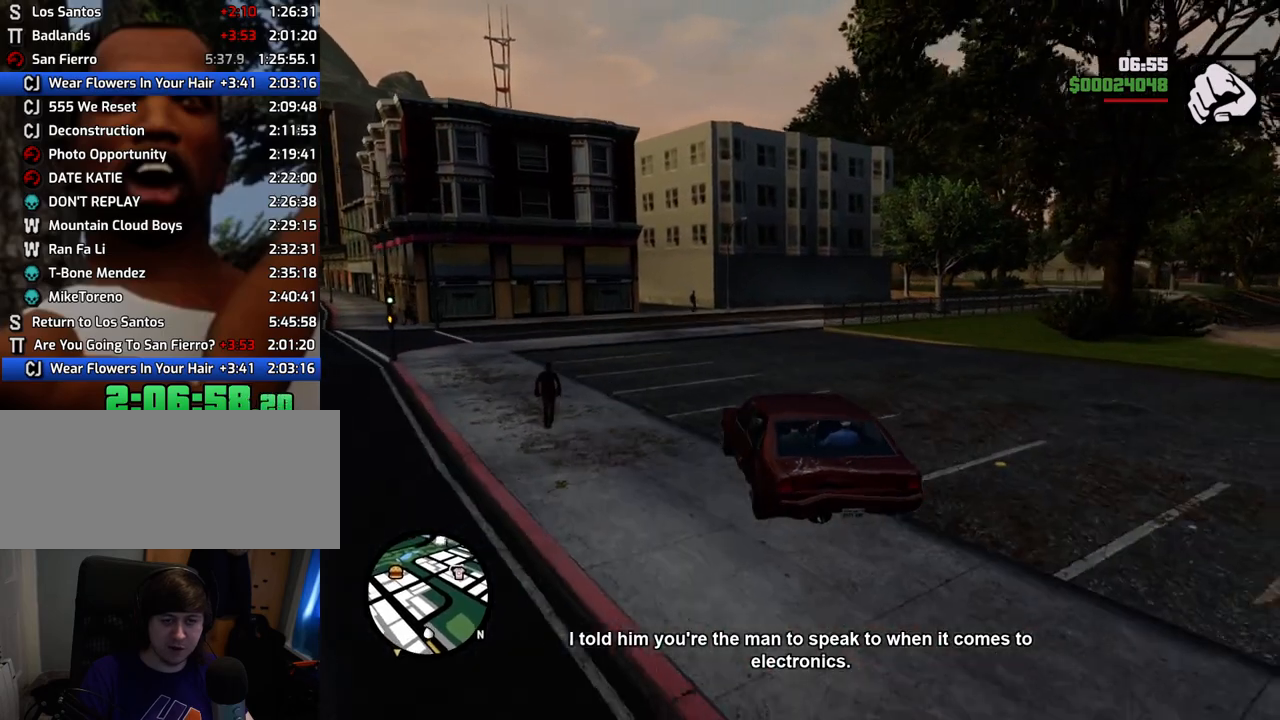
{"keys": ["d", "w"], "mouse": [], "events": [[101, "d", "down"], [201, "d", "up"], [435, "d", "down"]]}
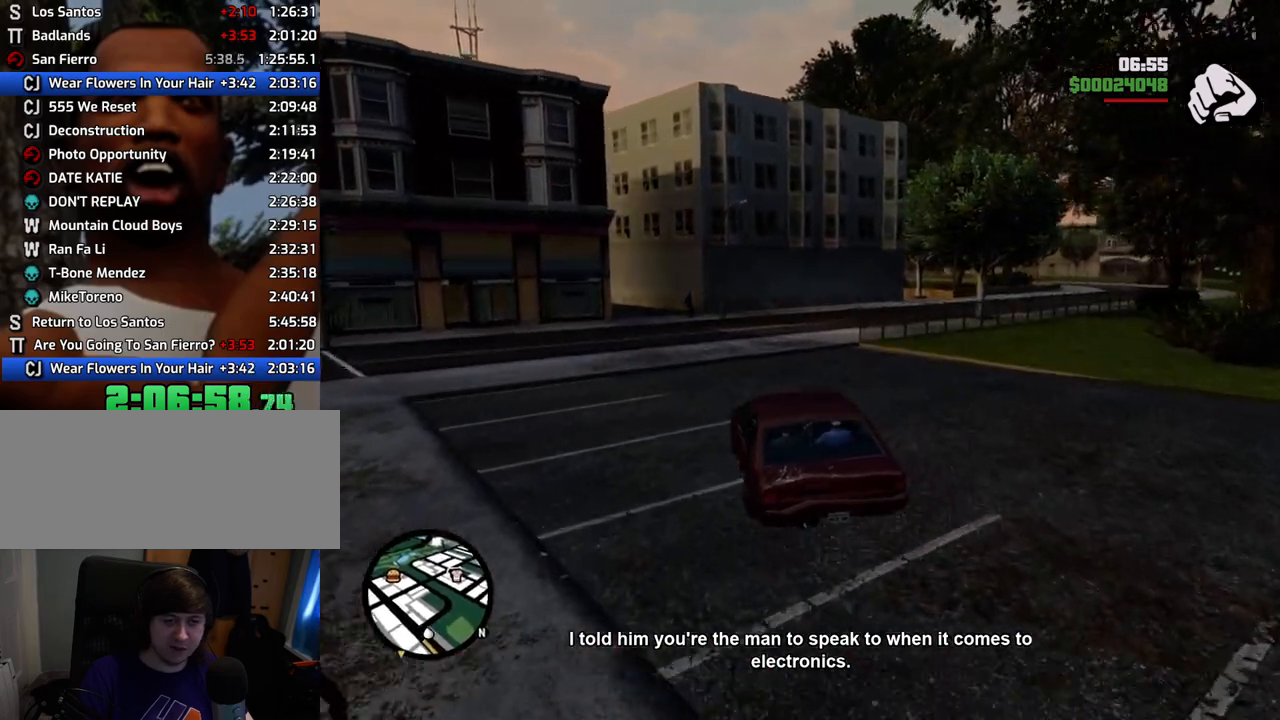
{"keys": ["d"], "mouse": [], "events": [[16, "d", "up"], [117, "a", "down"], [217, "a", "up"], [250, "d", "down"], [300, "w", "up"], [451, "a", "down"], [501, "a", "up"]]}
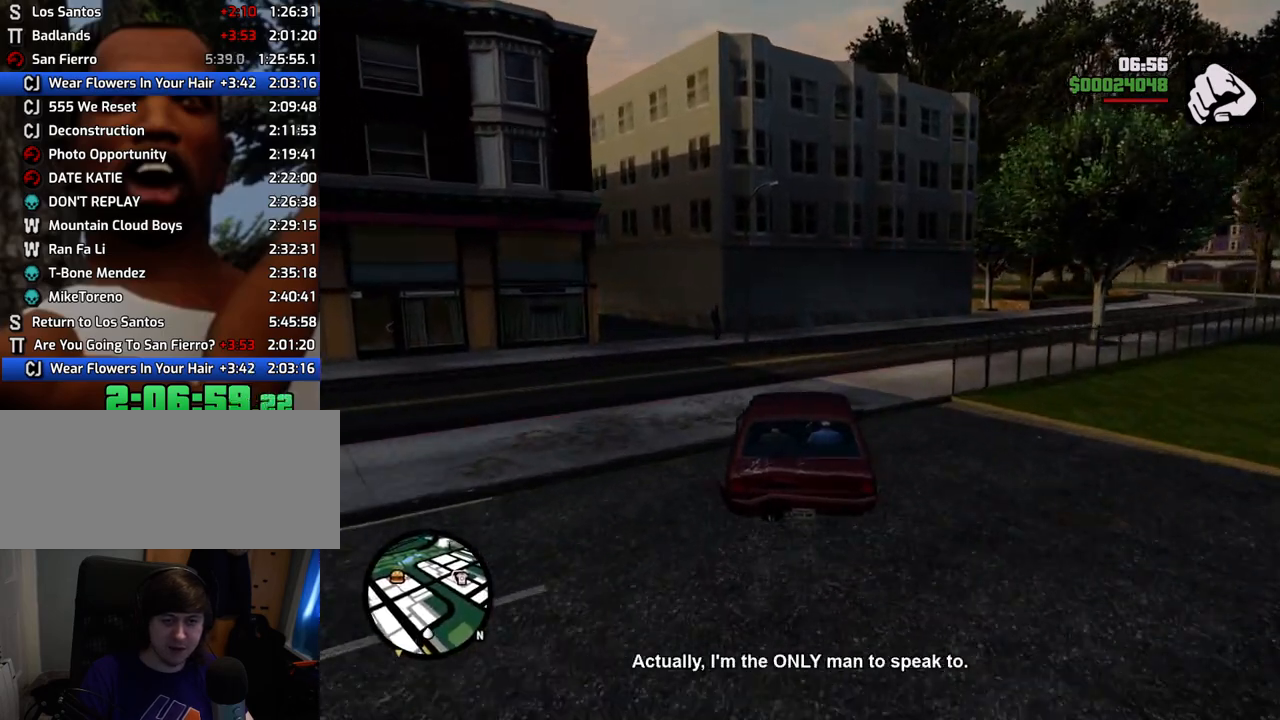
{"keys": ["a", "space"], "mouse": [], "events": [[234, "a", "down"], [234, "d", "up"], [234, "w", "down"], [317, "w", "up"], [367, "space", "down"]]}
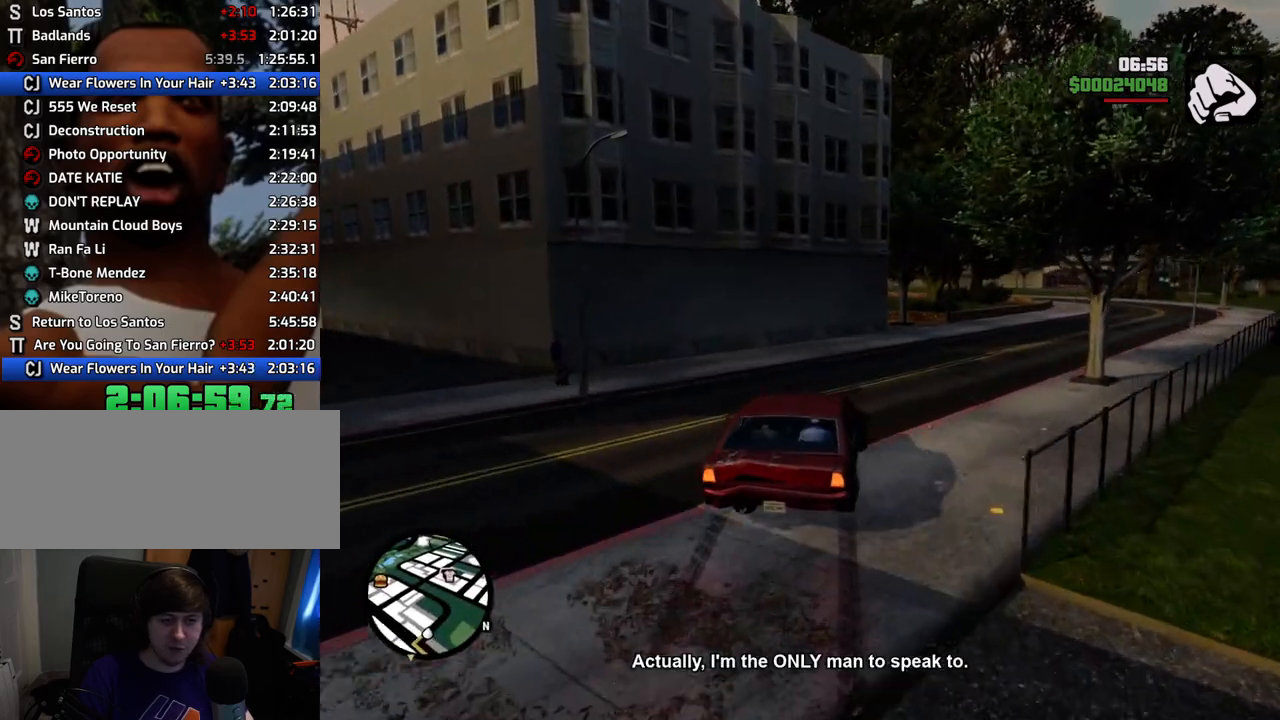
{"keys": ["a", "space"], "mouse": [], "events": []}
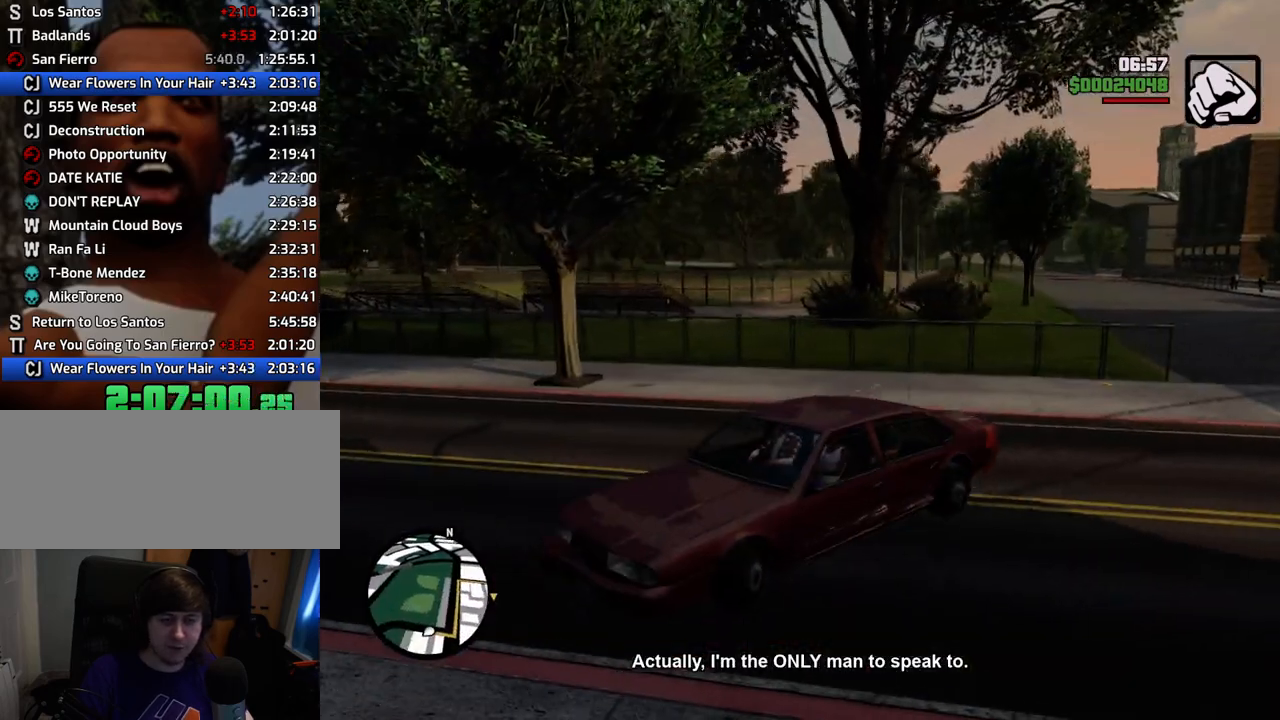
{"keys": ["a", "space"], "mouse": [], "events": []}
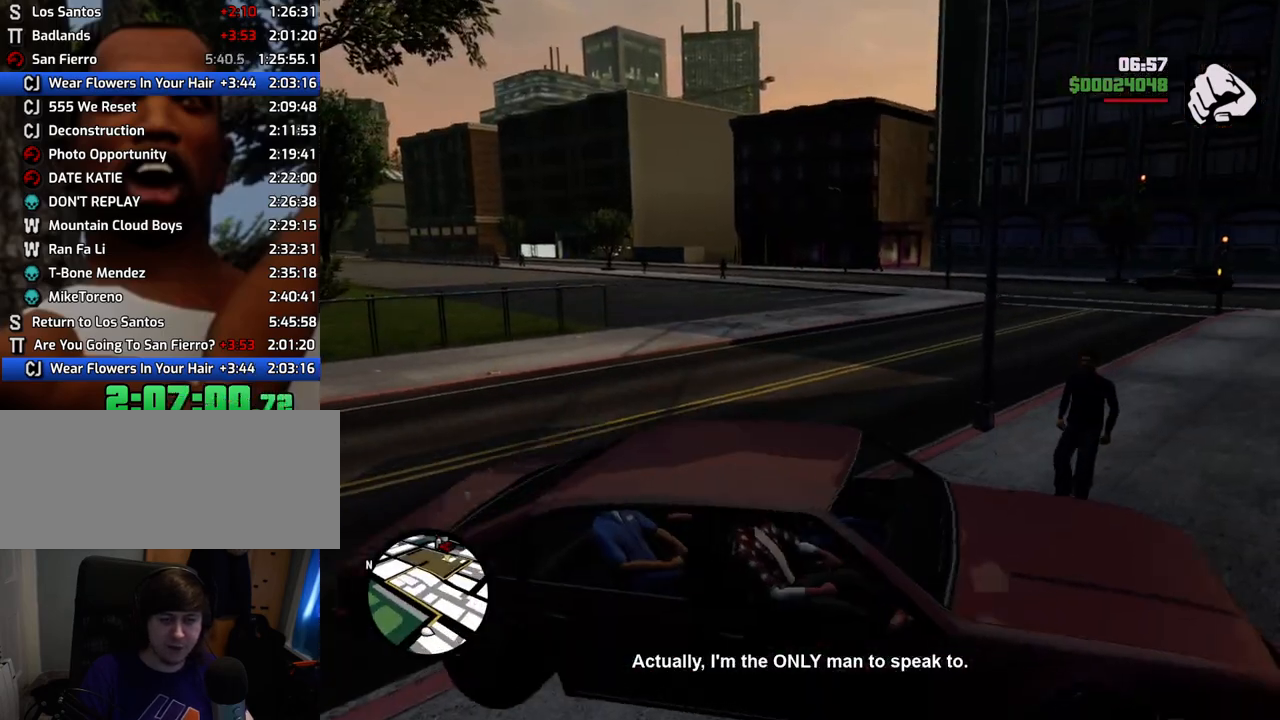
{"keys": ["a", "w"], "mouse": [], "events": [[84, "w", "down"], [134, "space", "up"]]}
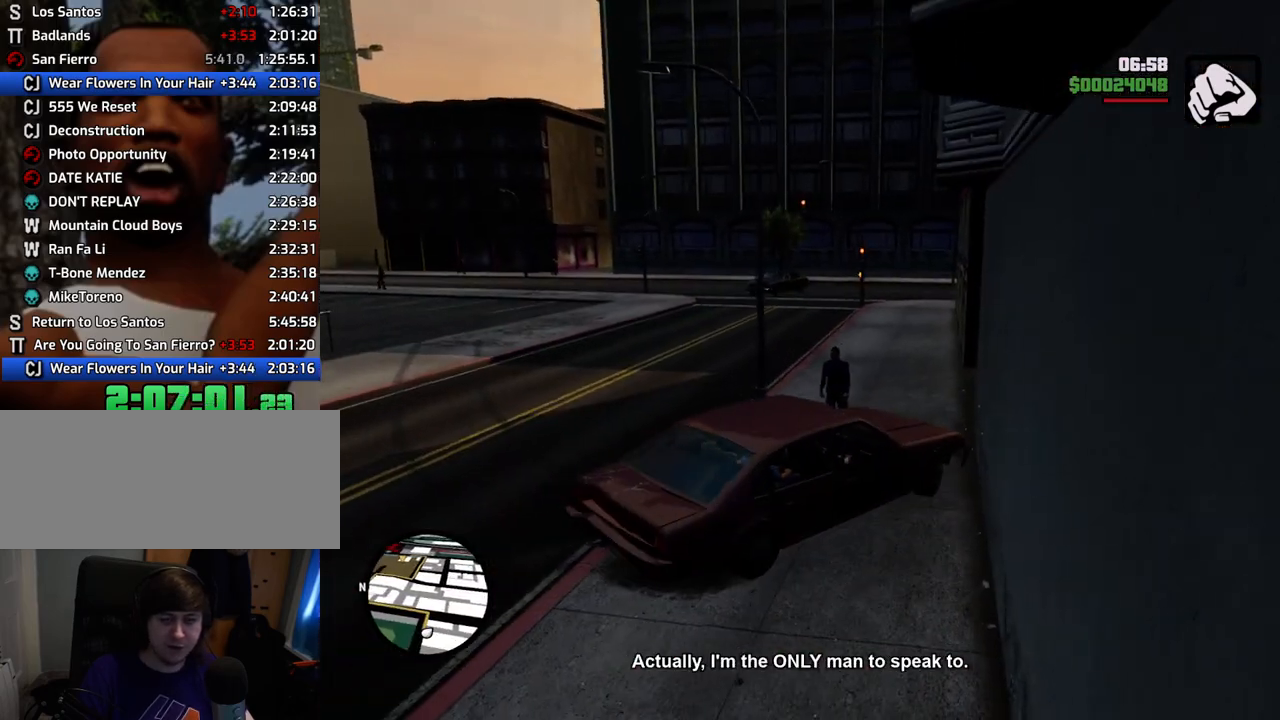
{"keys": ["6", "a", "w"], "mouse": [], "events": [[435, "6", "down"]]}
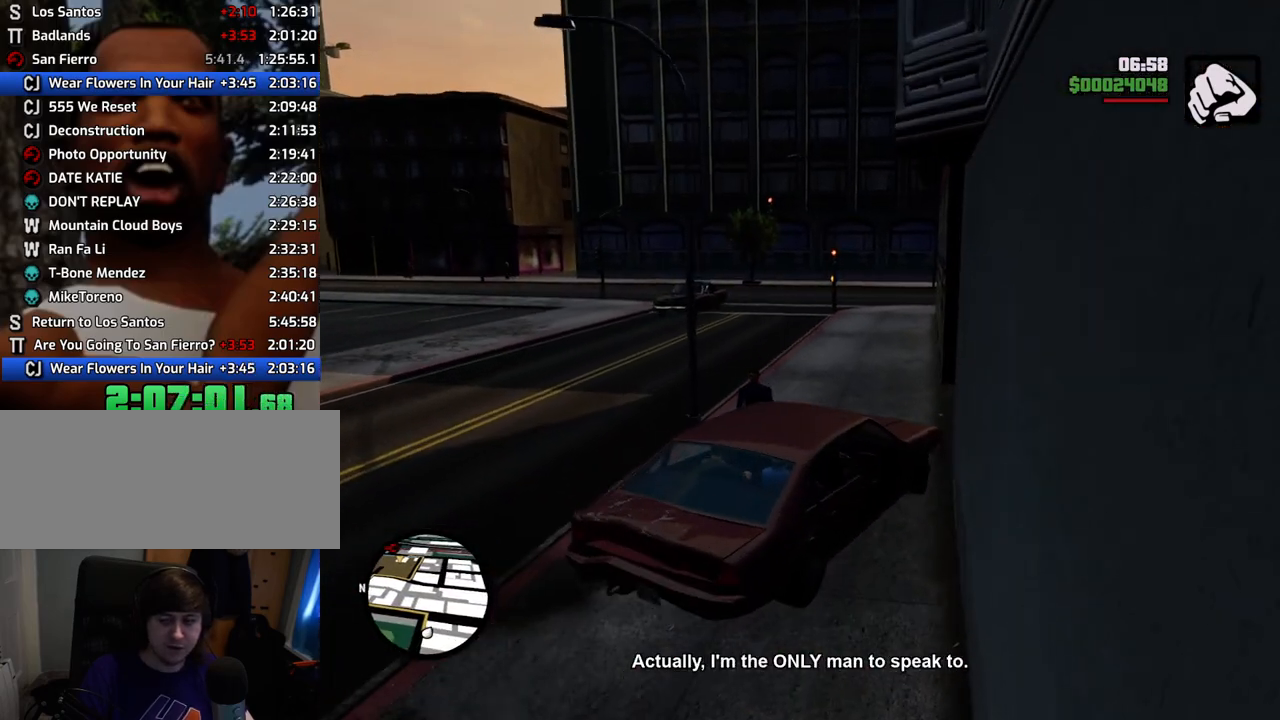
{"keys": ["6", "a", "w"], "mouse": [], "events": []}
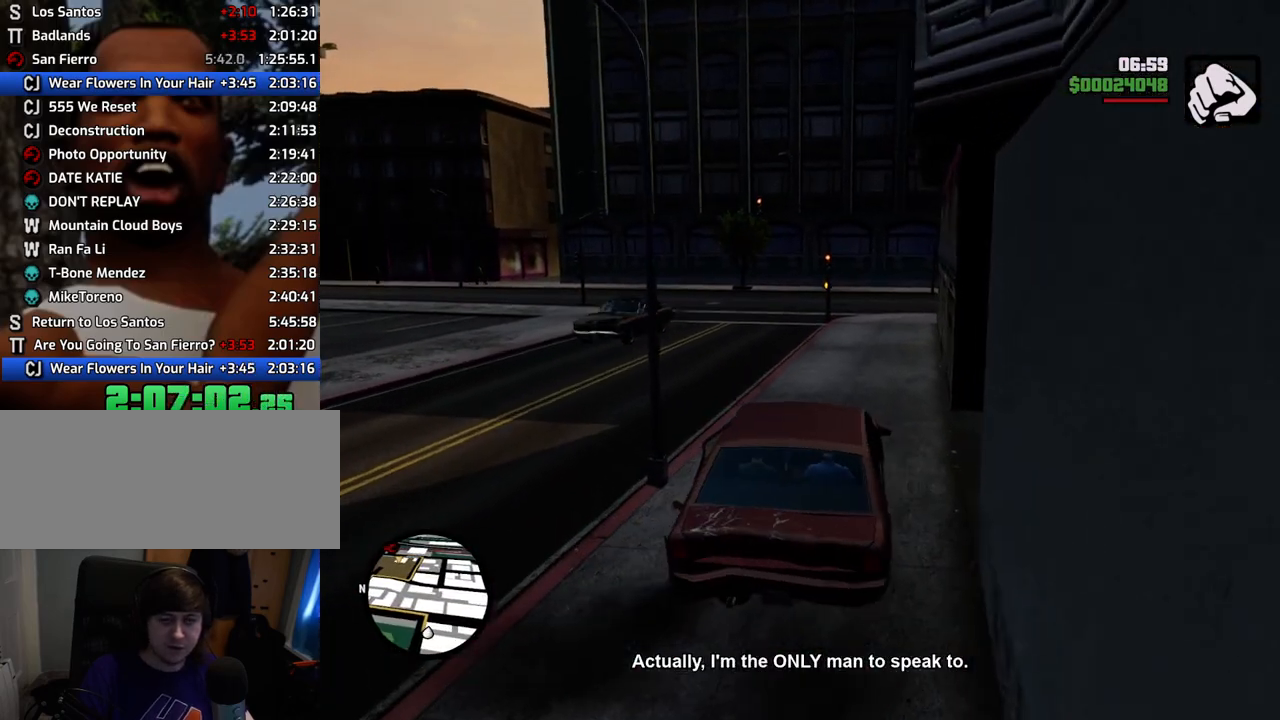
{"keys": ["a", "w"], "mouse": [], "events": [[133, "a", "up"], [317, "6", "up"], [417, "a", "down"]]}